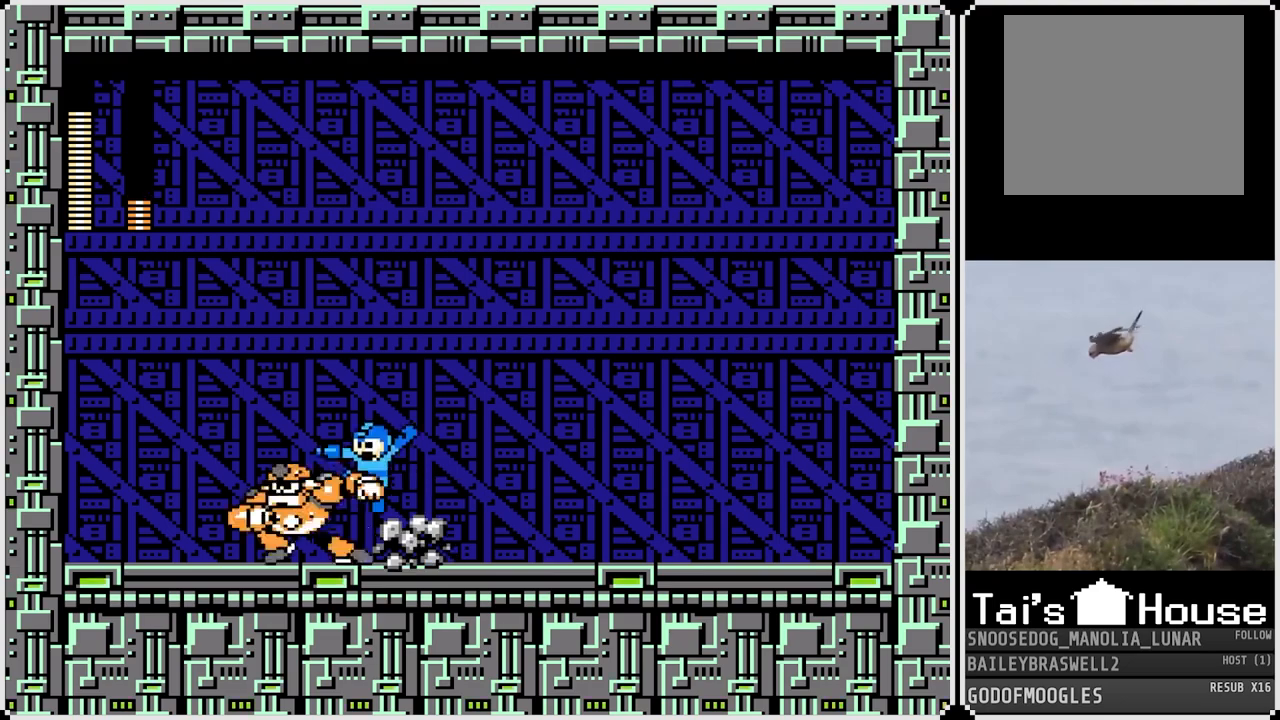
Gameplay with a controller (PlayStation layout); each line is a JSON object with the inputs held at the frame after it. "events" lists button and stick changes between this image and that frame as [ms after this image, input, new state], when the widget could be followed in between.
{"buttons": ["DPAD_RIGHT"], "left_stick": "center", "right_stick": "center", "events": [[17, "CROSS", "up"], [17, "SQUARE", "up"], [117, "DPAD_RIGHT", "down"]]}
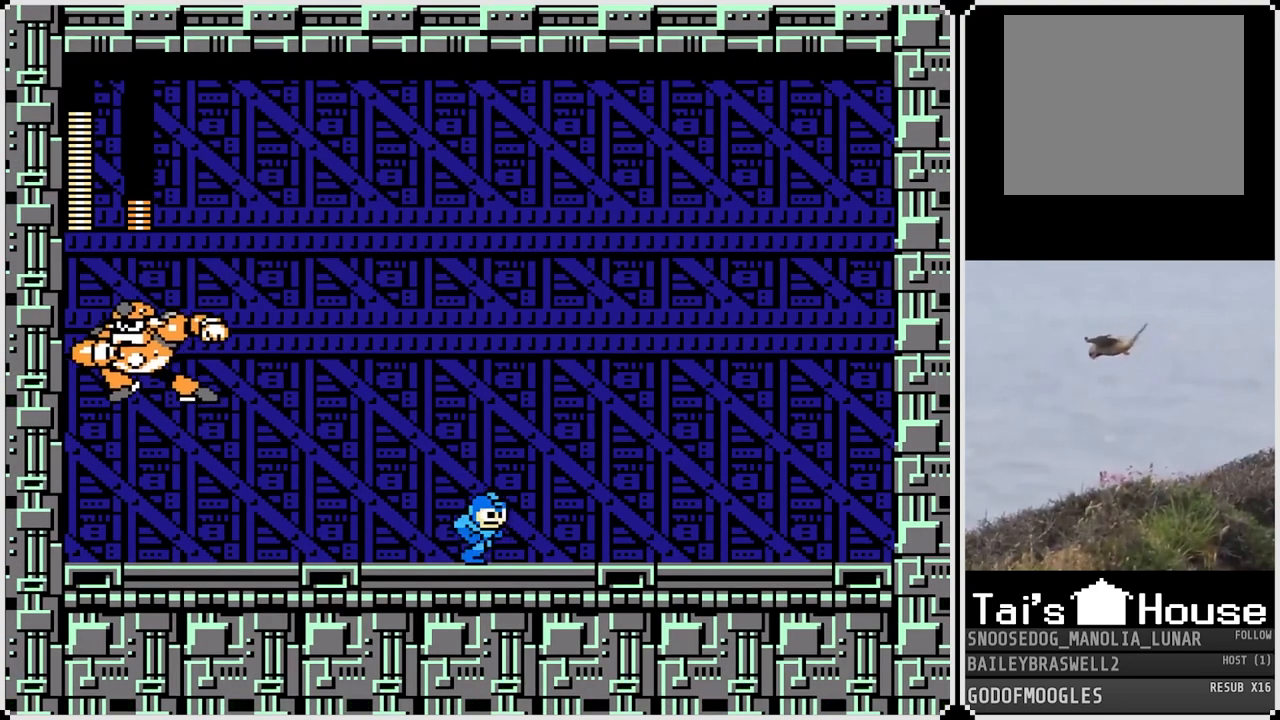
{"buttons": [], "left_stick": "center", "right_stick": "center", "events": [[100, "CROSS", "down"], [116, "DPAD_RIGHT", "up"], [133, "DPAD_LEFT", "down"], [133, "SQUARE", "down"], [183, "DPAD_LEFT", "up"], [200, "CROSS", "up"], [233, "SQUARE", "up"], [317, "SQUARE", "down"], [350, "SQUARE", "up"], [400, "SQUARE", "down"], [483, "SQUARE", "up"]]}
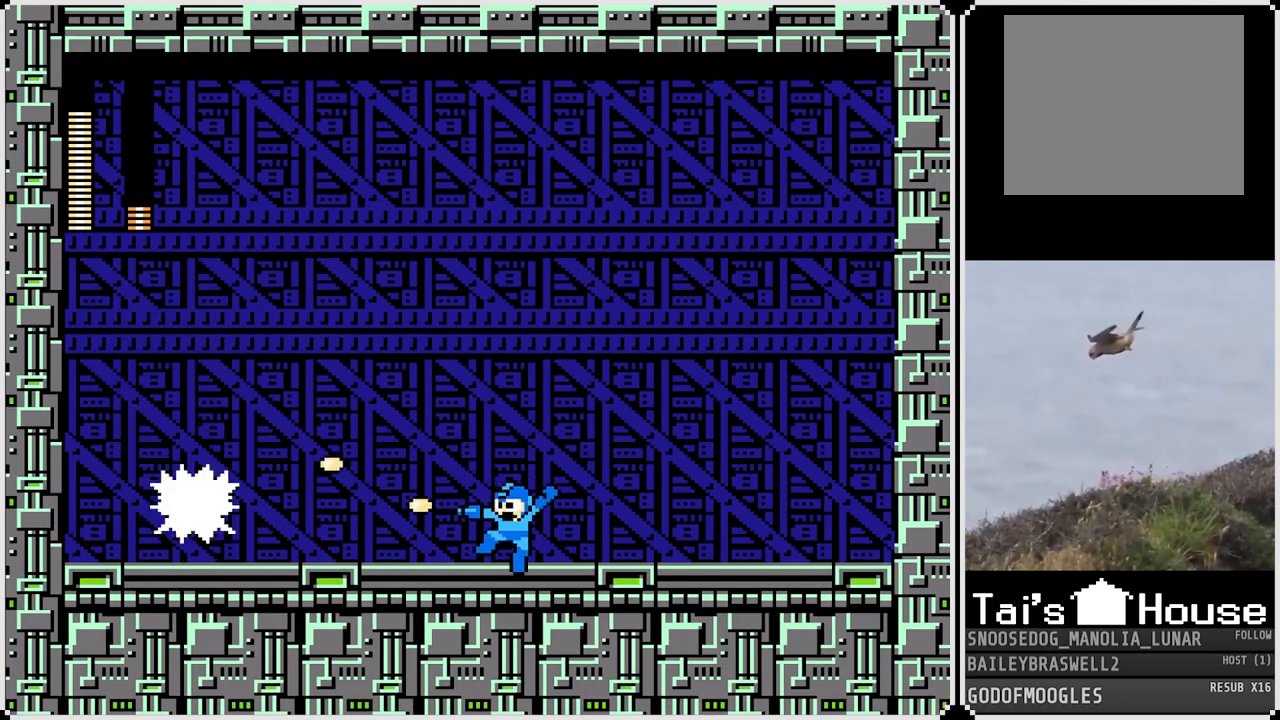
{"buttons": ["DPAD_RIGHT"], "left_stick": "center", "right_stick": "center", "events": [[84, "SQUARE", "down"], [151, "SQUARE", "up"], [201, "SQUARE", "down"], [267, "DPAD_RIGHT", "down"], [284, "SQUARE", "up"]]}
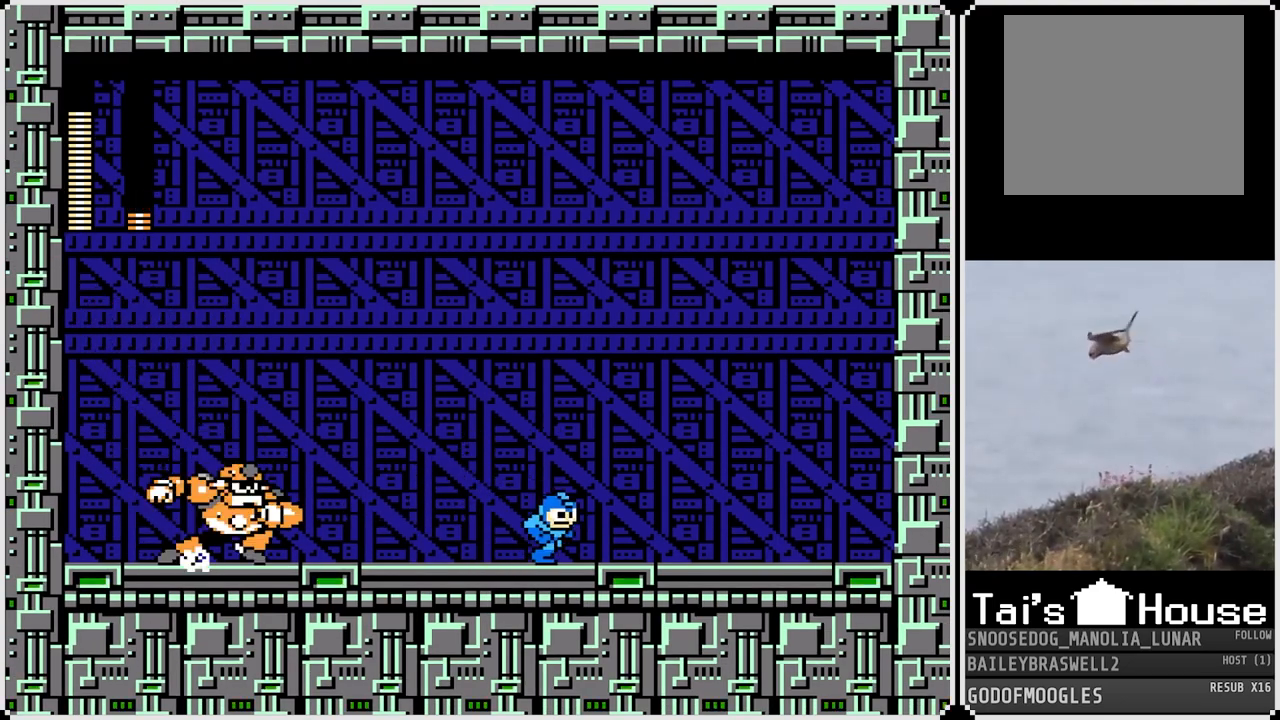
{"buttons": ["CROSS", "DPAD_LEFT"], "left_stick": "center", "right_stick": "center", "events": [[150, "CROSS", "down"], [250, "DPAD_RIGHT", "up"], [267, "DPAD_LEFT", "down"]]}
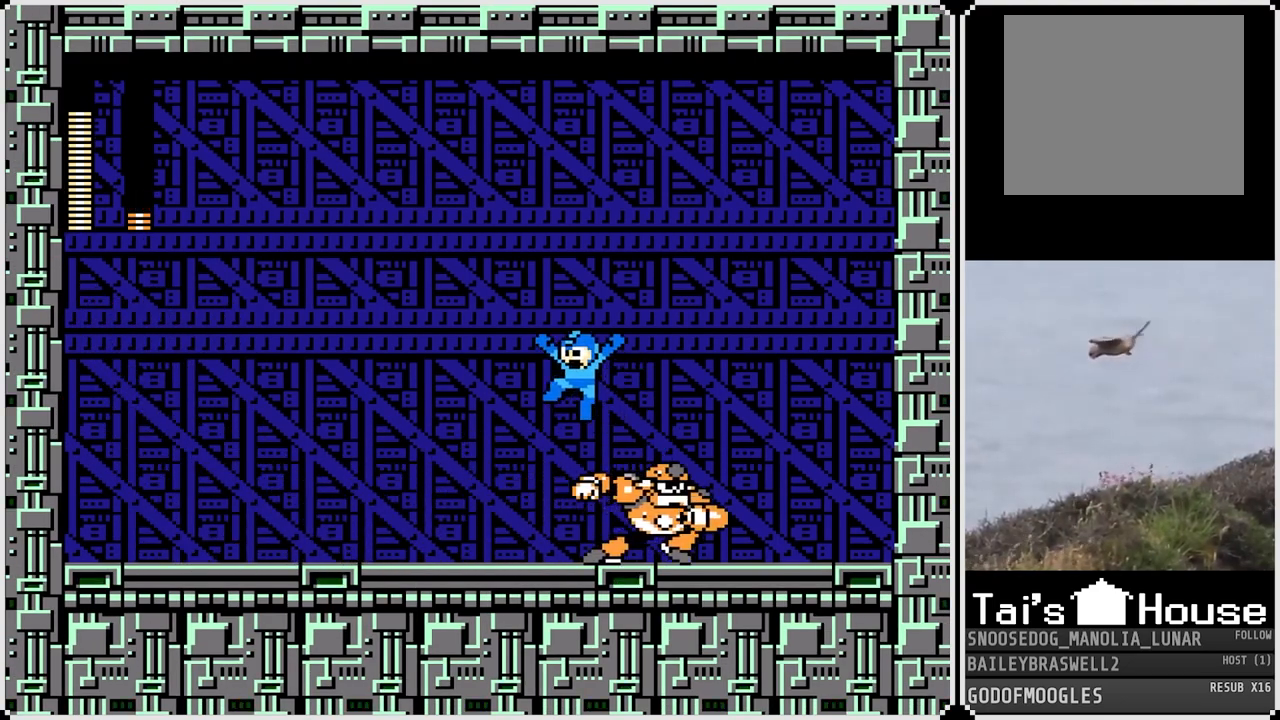
{"buttons": ["CROSS", "DPAD_LEFT"], "left_stick": "center", "right_stick": "center", "events": [[34, "CROSS", "up"], [468, "CROSS", "down"]]}
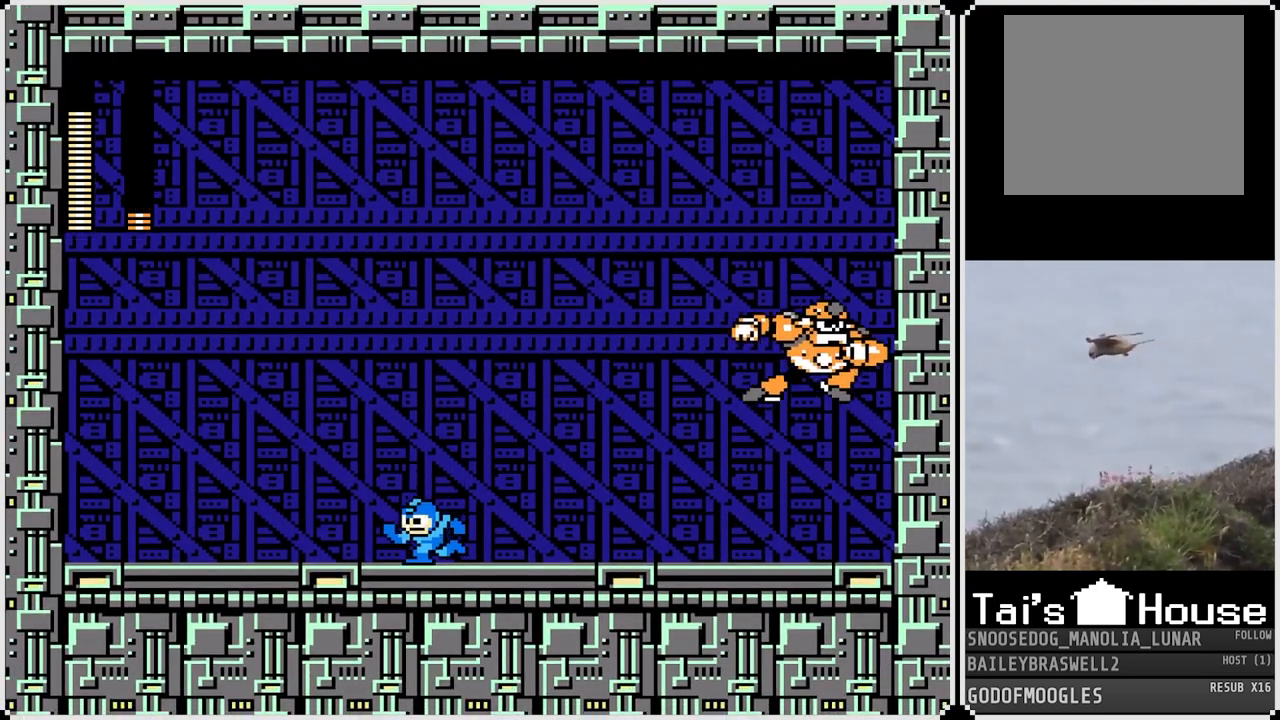
{"buttons": [], "left_stick": "center", "right_stick": "center", "events": [[17, "DPAD_LEFT", "up"], [17, "DPAD_RIGHT", "down"], [67, "SQUARE", "down"], [117, "CROSS", "up"], [150, "DPAD_RIGHT", "up"], [150, "SQUARE", "up"], [233, "SQUARE", "down"], [284, "SQUARE", "up"], [367, "SQUARE", "down"], [434, "SQUARE", "up"]]}
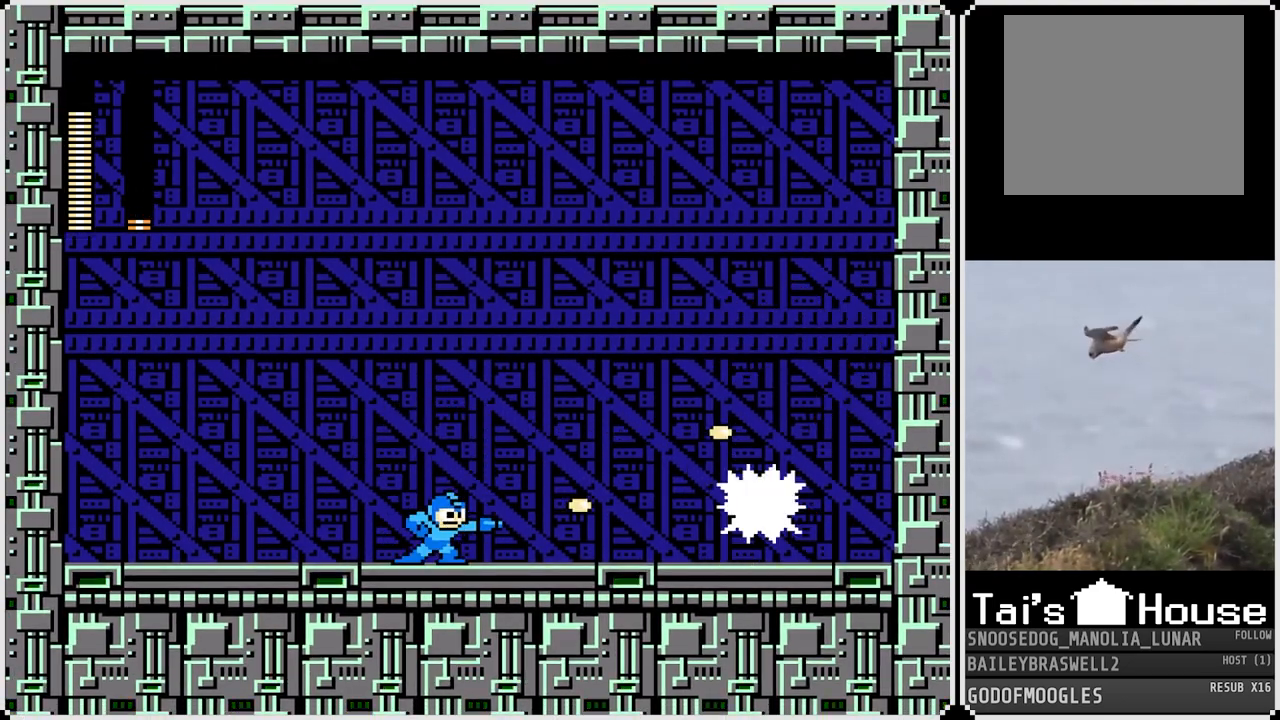
{"buttons": ["DPAD_LEFT"], "left_stick": "center", "right_stick": "center", "events": [[50, "SQUARE", "down"], [67, "SQUARE", "up"], [151, "SQUARE", "down"], [217, "SQUARE", "up"], [301, "SQUARE", "down"], [317, "DPAD_LEFT", "down"], [384, "SQUARE", "up"]]}
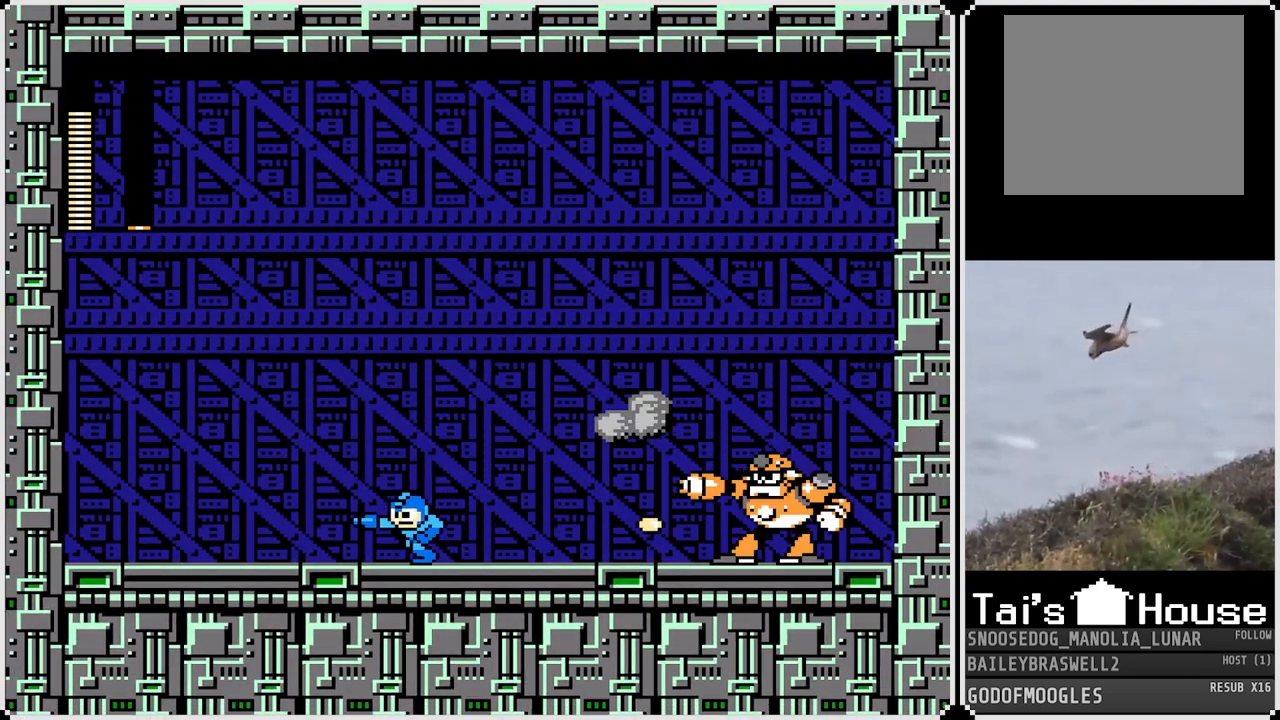
{"buttons": ["CROSS", "DPAD_LEFT"], "left_stick": "center", "right_stick": "center", "events": [[183, "CROSS", "down"]]}
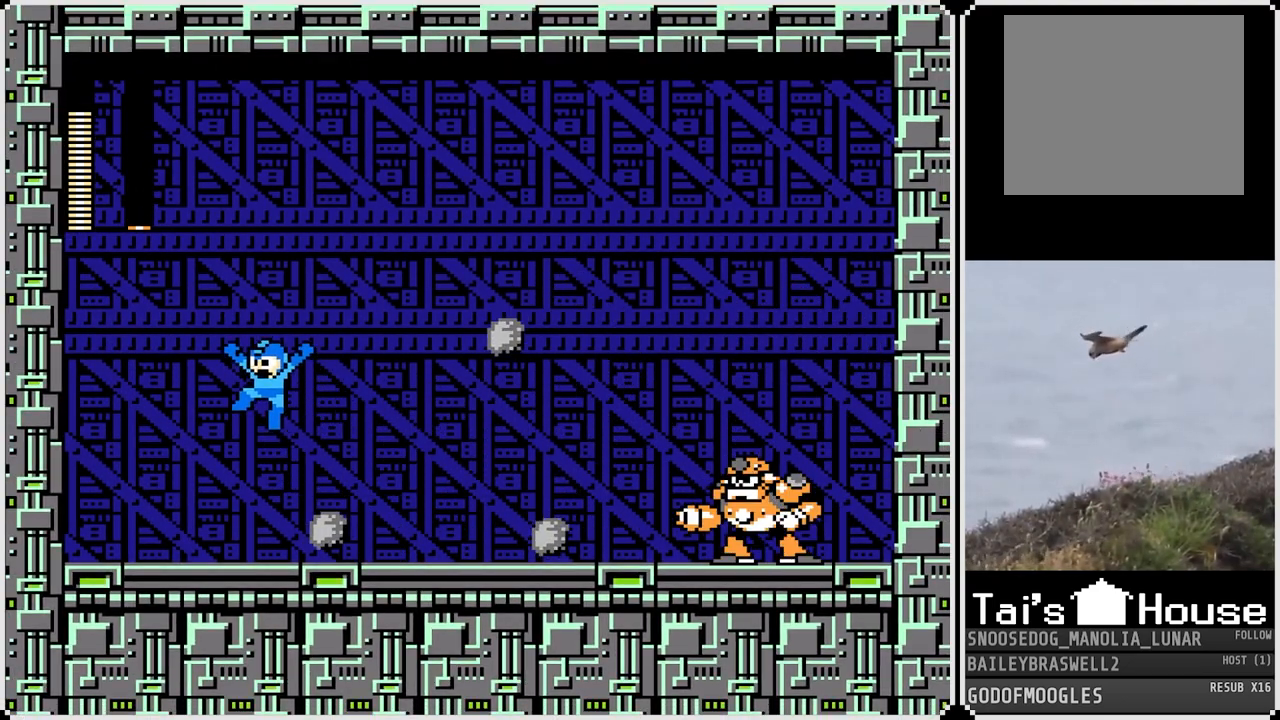
{"buttons": [], "left_stick": "center", "right_stick": "center", "events": [[17, "DPAD_LEFT", "up"], [34, "DPAD_RIGHT", "down"], [151, "CROSS", "up"], [184, "DPAD_RIGHT", "up"], [334, "SQUARE", "down"], [401, "SQUARE", "up"]]}
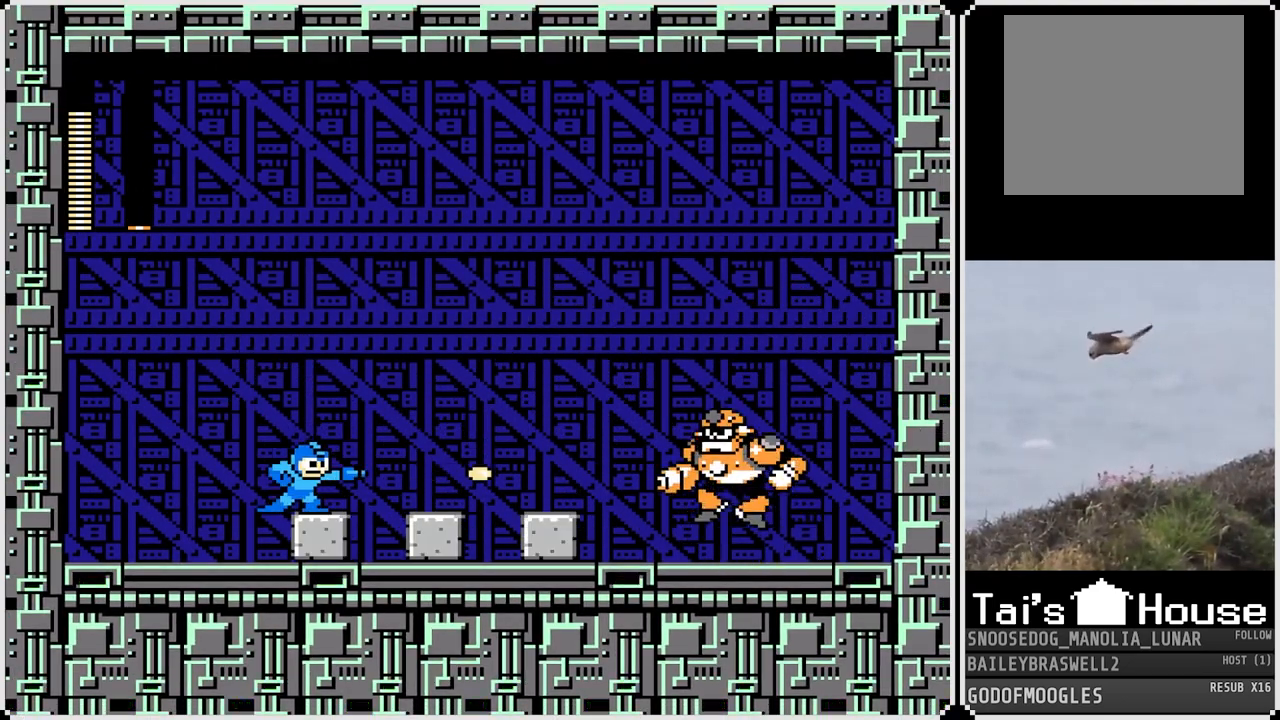
{"buttons": ["DPAD_LEFT"], "left_stick": "center", "right_stick": "center", "events": [[334, "DPAD_LEFT", "down"]]}
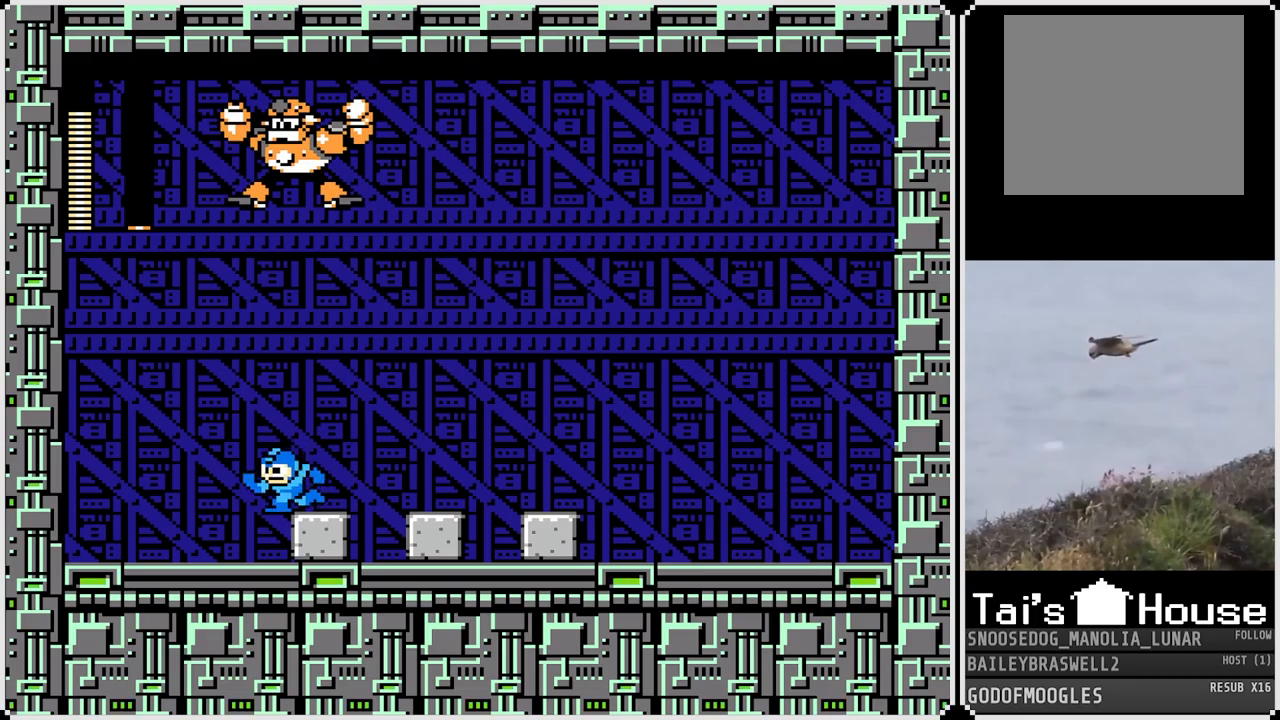
{"buttons": ["CROSS", "SQUARE", "DPAD_RIGHT"], "left_stick": "center", "right_stick": "center", "events": [[334, "CROSS", "down"], [451, "DPAD_LEFT", "up"], [451, "DPAD_RIGHT", "down"], [484, "SQUARE", "down"]]}
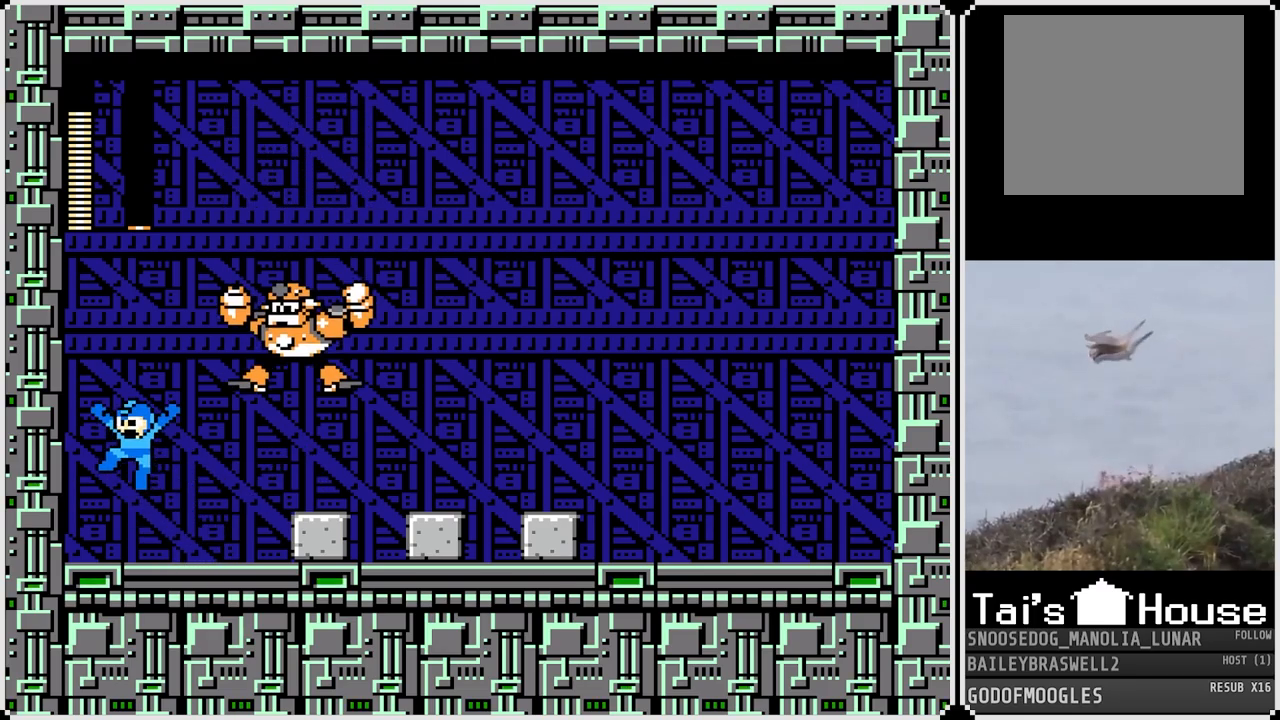
{"buttons": ["CROSS", "DPAD_RIGHT"], "left_stick": "center", "right_stick": "center", "events": [[50, "CROSS", "up"], [83, "DPAD_RIGHT", "up"], [133, "CROSS", "down"], [250, "SQUARE", "up"], [284, "CROSS", "up"], [350, "DPAD_RIGHT", "down"], [500, "CROSS", "down"]]}
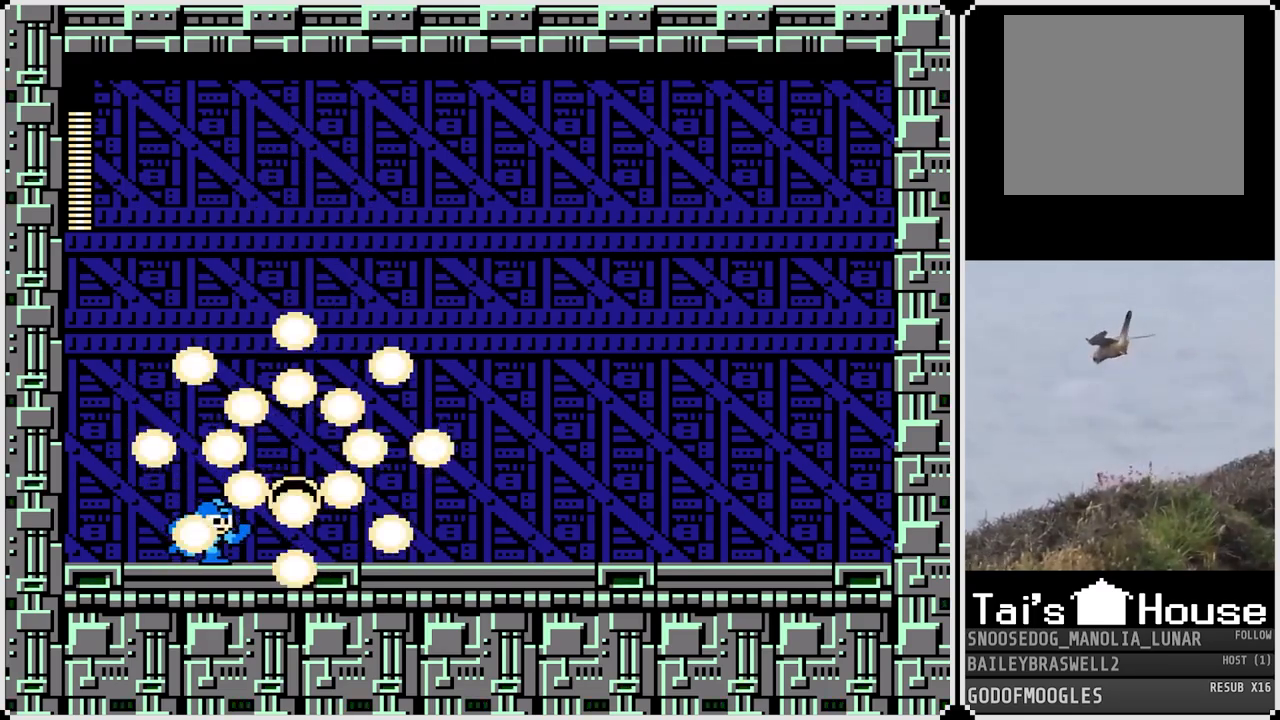
{"buttons": [], "left_stick": "center", "right_stick": "center", "events": [[167, "CROSS", "up"], [267, "DPAD_RIGHT", "up"]]}
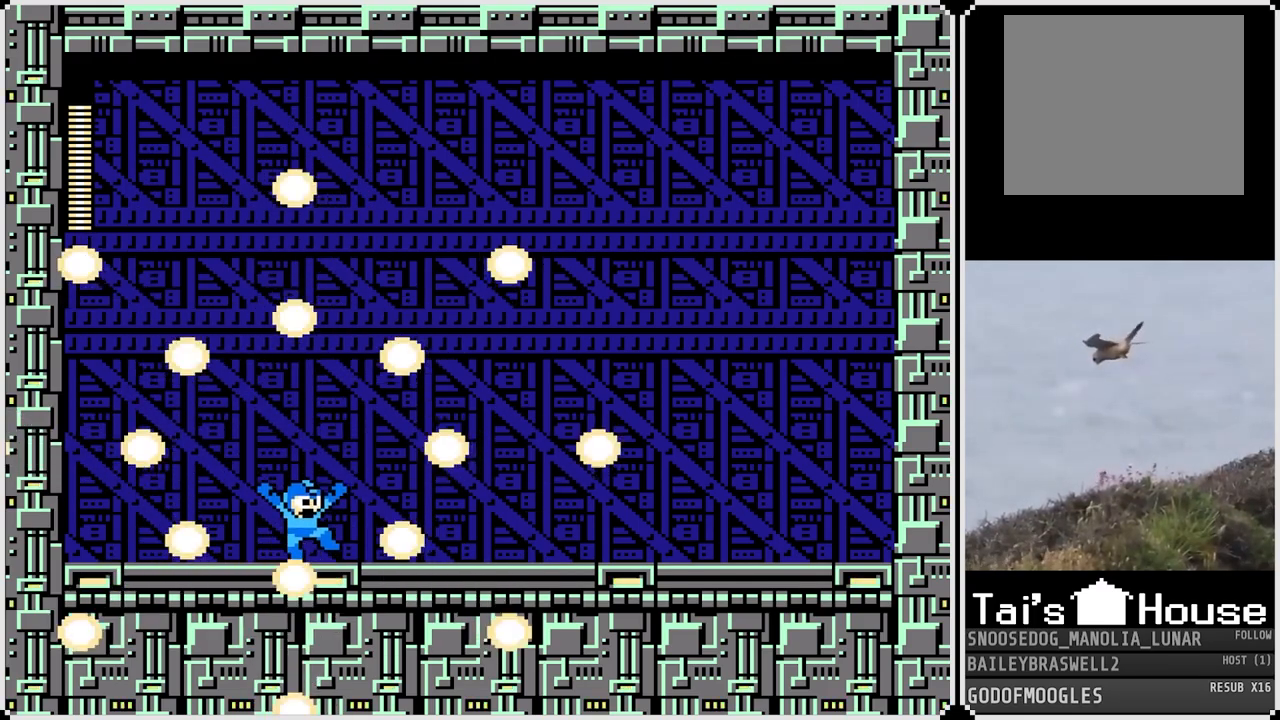
{"buttons": [], "left_stick": "center", "right_stick": "center", "events": []}
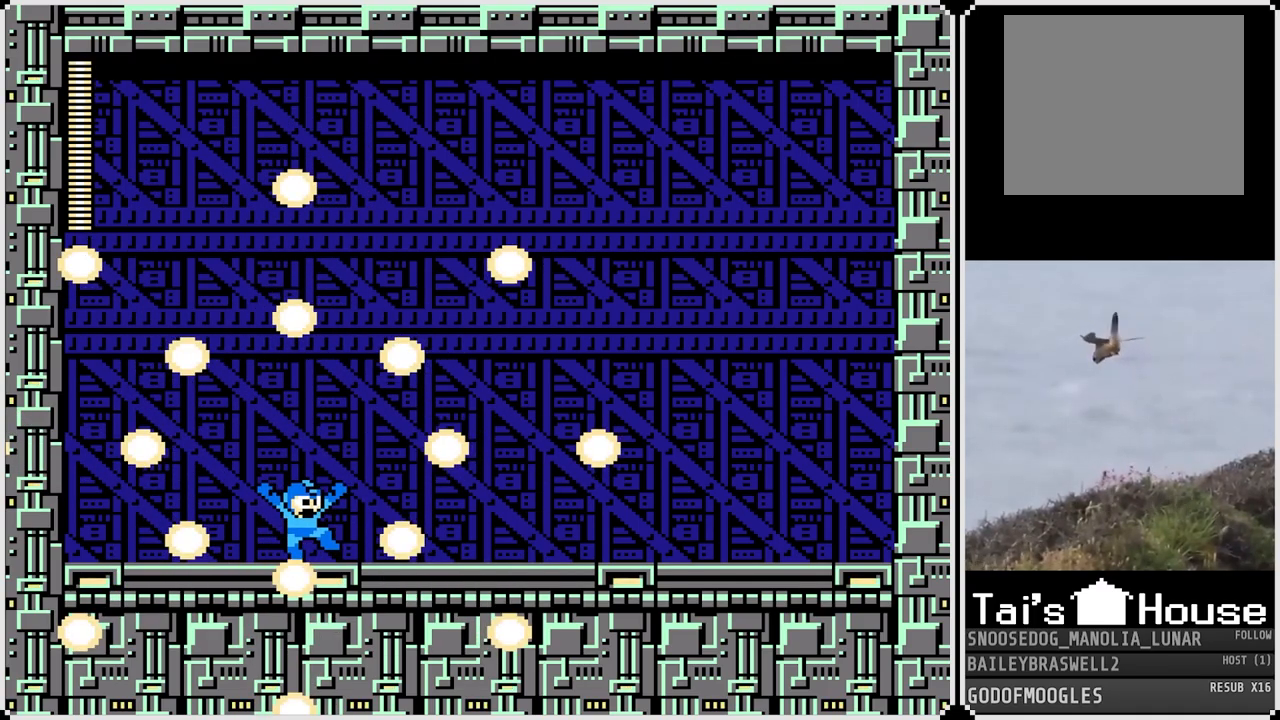
{"buttons": [], "left_stick": "center", "right_stick": "center", "events": []}
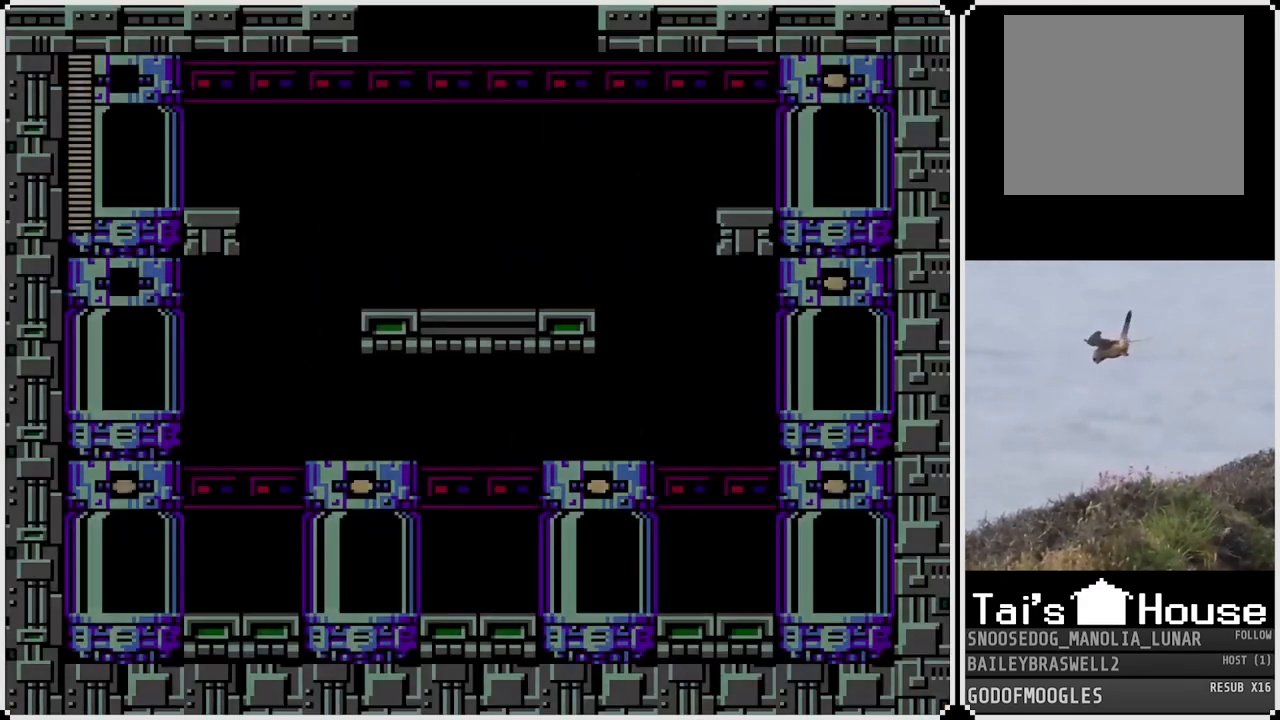
{"buttons": ["DPAD_RIGHT"], "left_stick": "center", "right_stick": "center", "events": [[467, "DPAD_RIGHT", "down"]]}
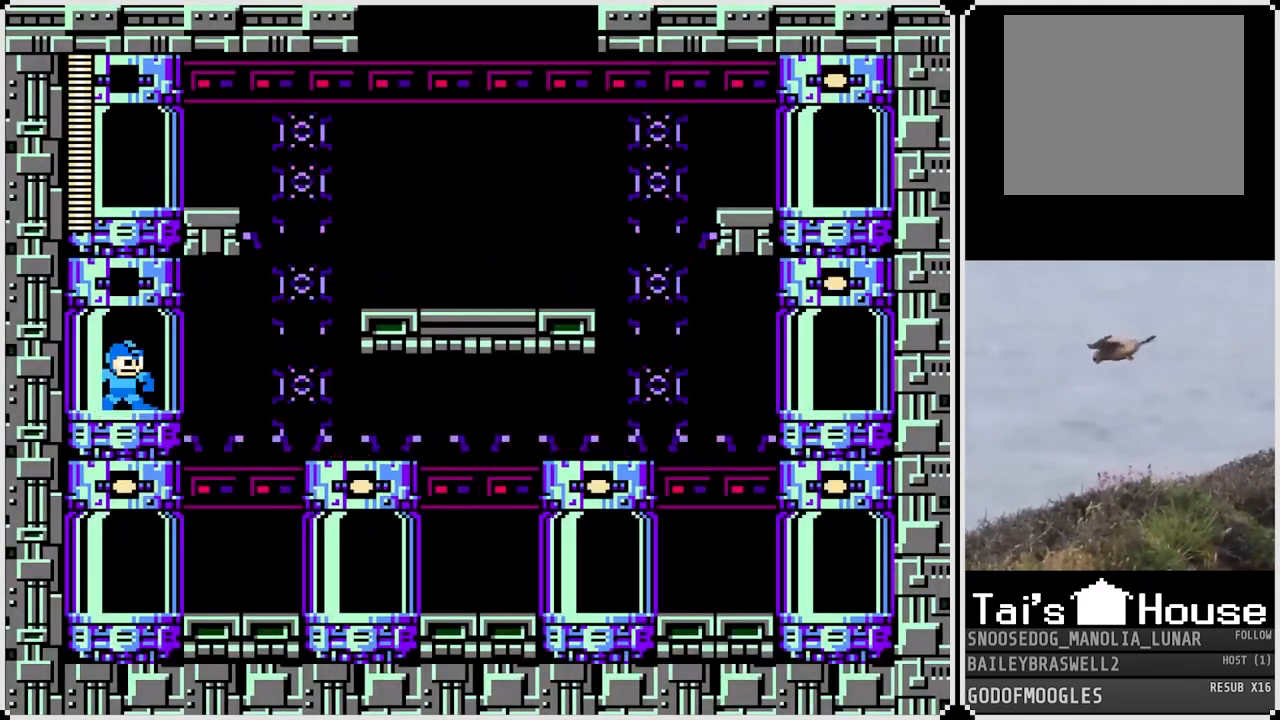
{"buttons": [], "left_stick": "center", "right_stick": "center", "events": [[101, "CROSS", "down"], [184, "CROSS", "up"], [434, "DPAD_RIGHT", "up"]]}
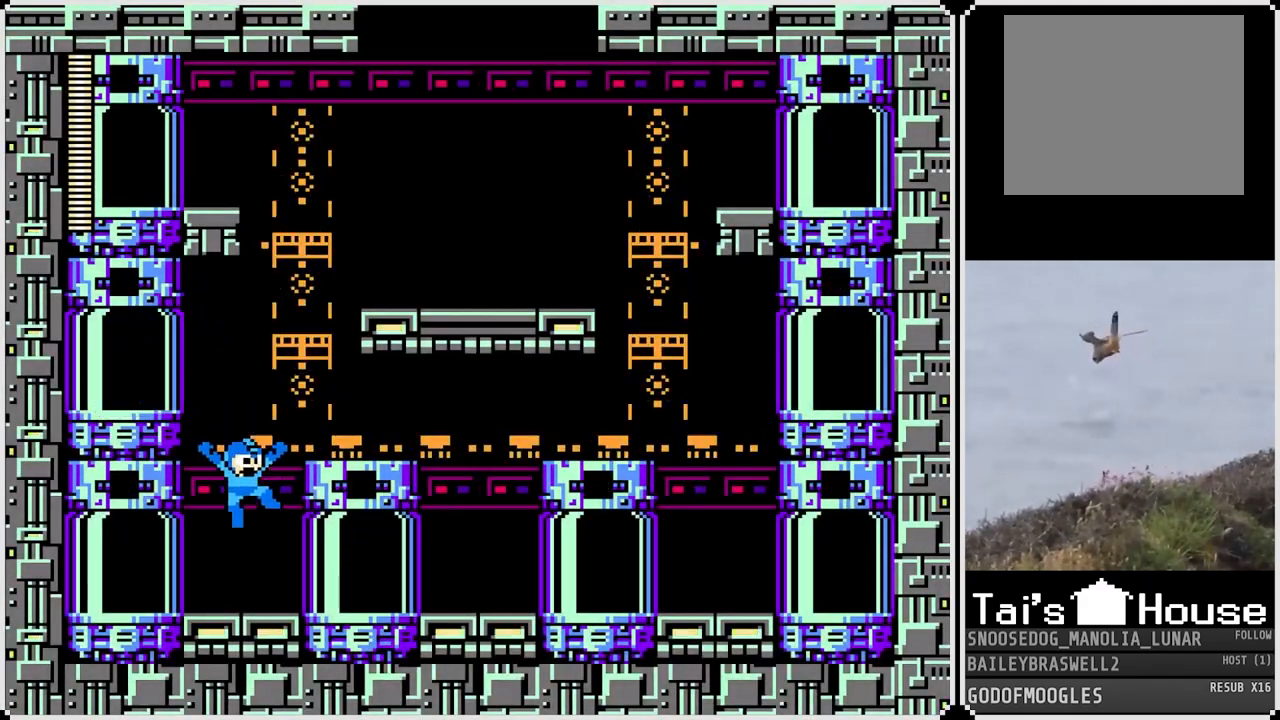
{"buttons": [], "left_stick": "center", "right_stick": "center", "events": [[17, "DPAD_LEFT", "down"], [200, "DPAD_LEFT", "up"]]}
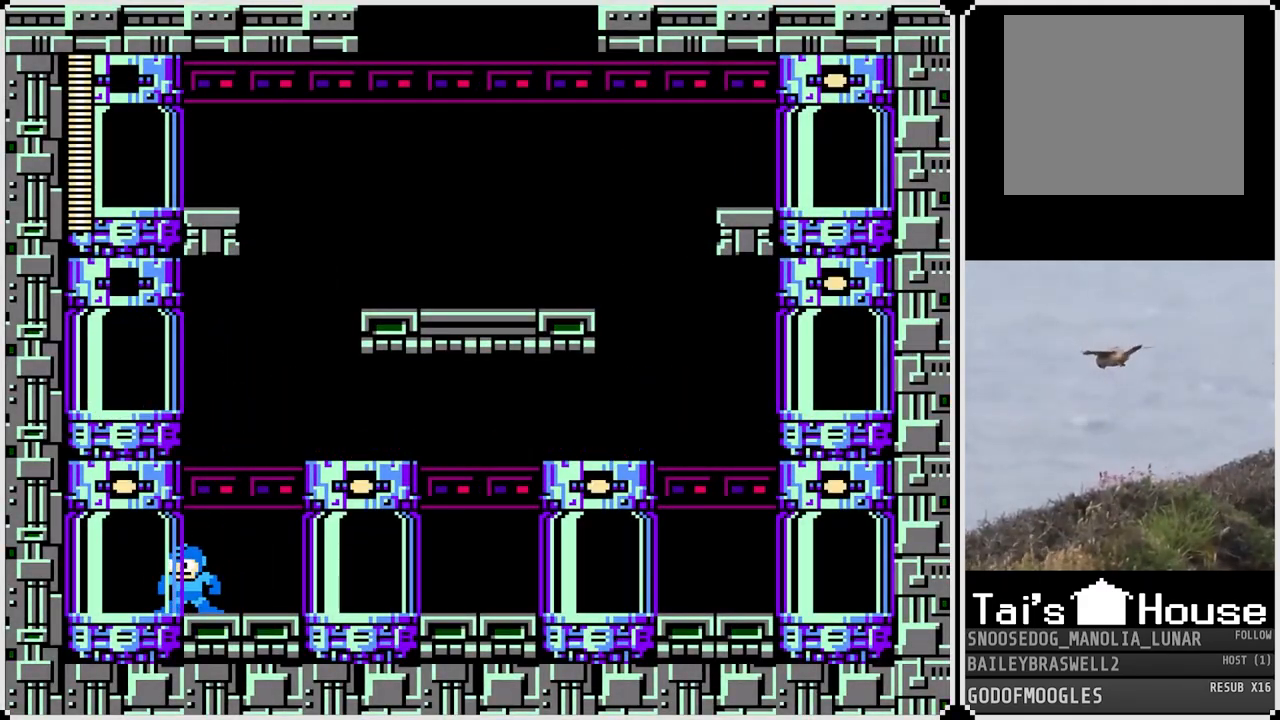
{"buttons": [], "left_stick": "center", "right_stick": "center", "events": []}
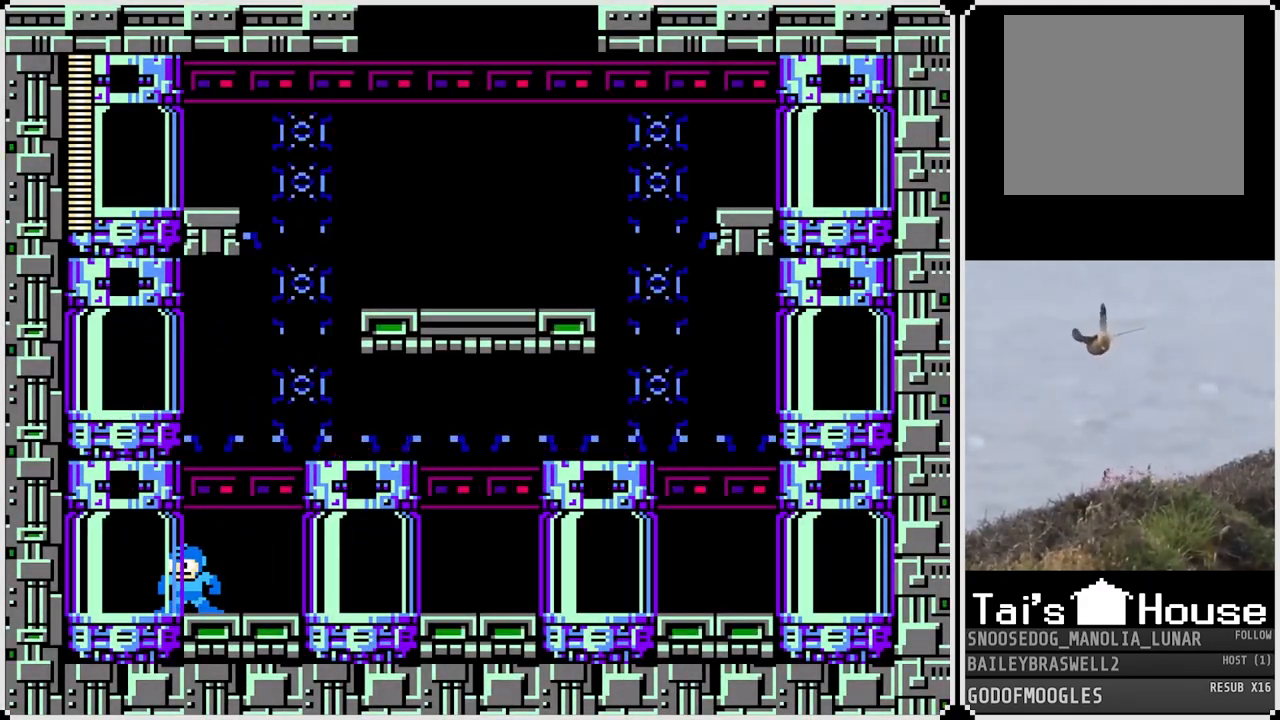
{"buttons": [], "left_stick": "center", "right_stick": "center", "events": []}
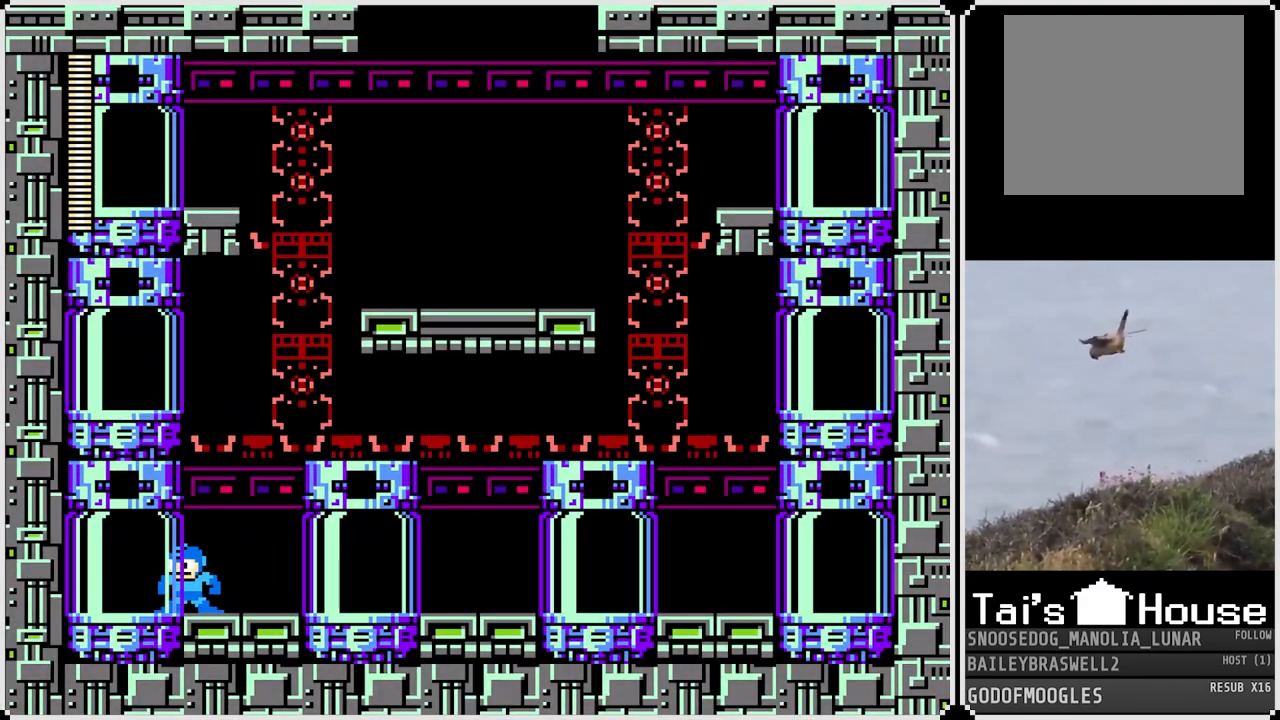
{"buttons": [], "left_stick": "center", "right_stick": "center", "events": []}
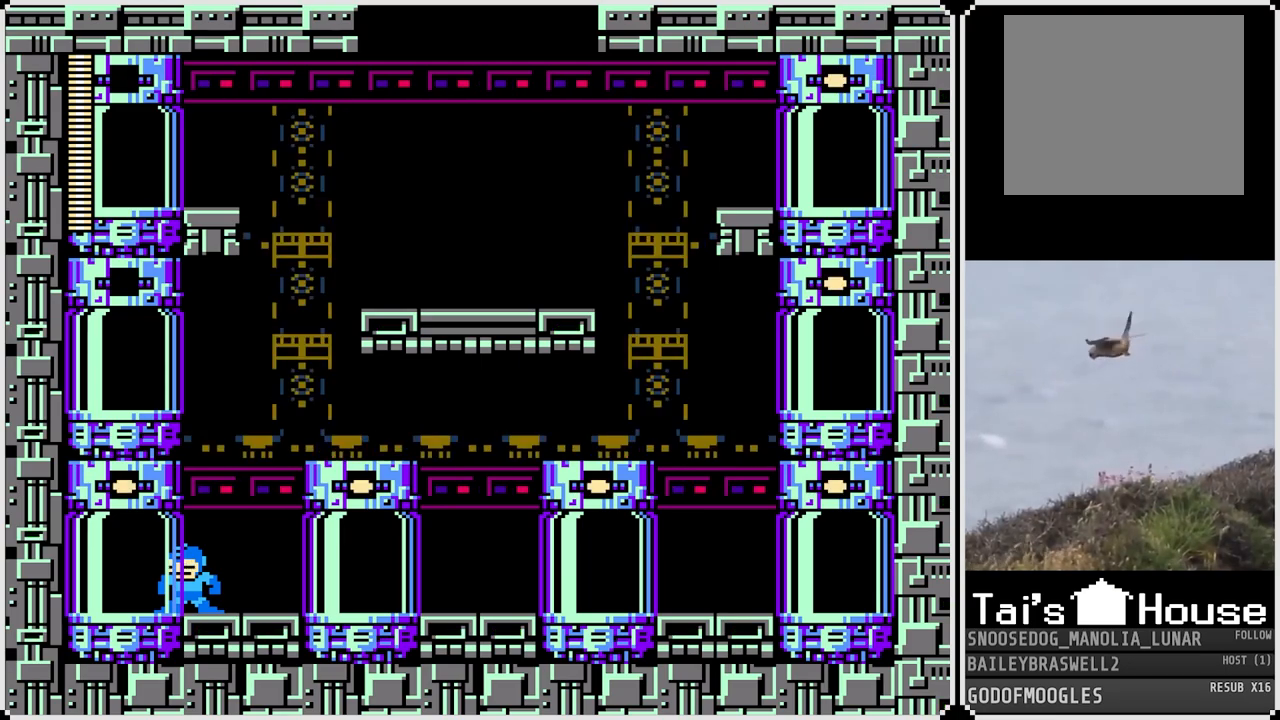
{"buttons": [], "left_stick": "center", "right_stick": "center", "events": []}
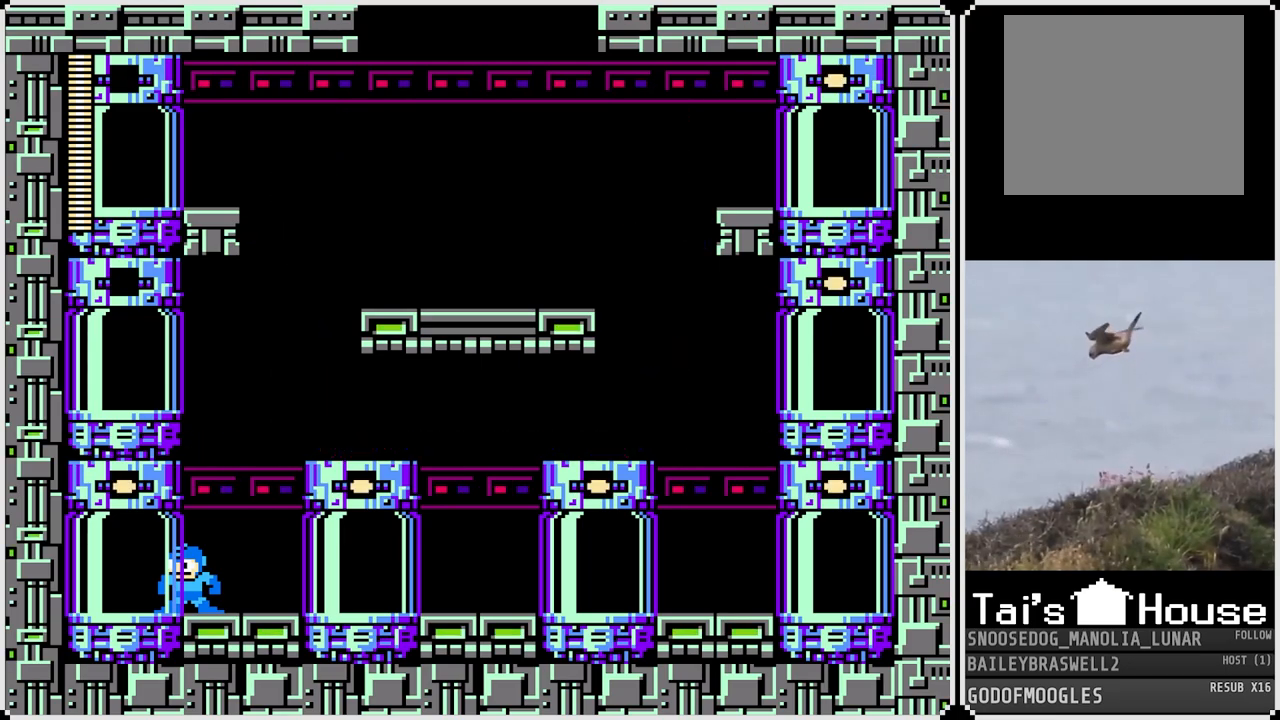
{"buttons": [], "left_stick": "center", "right_stick": "center", "events": []}
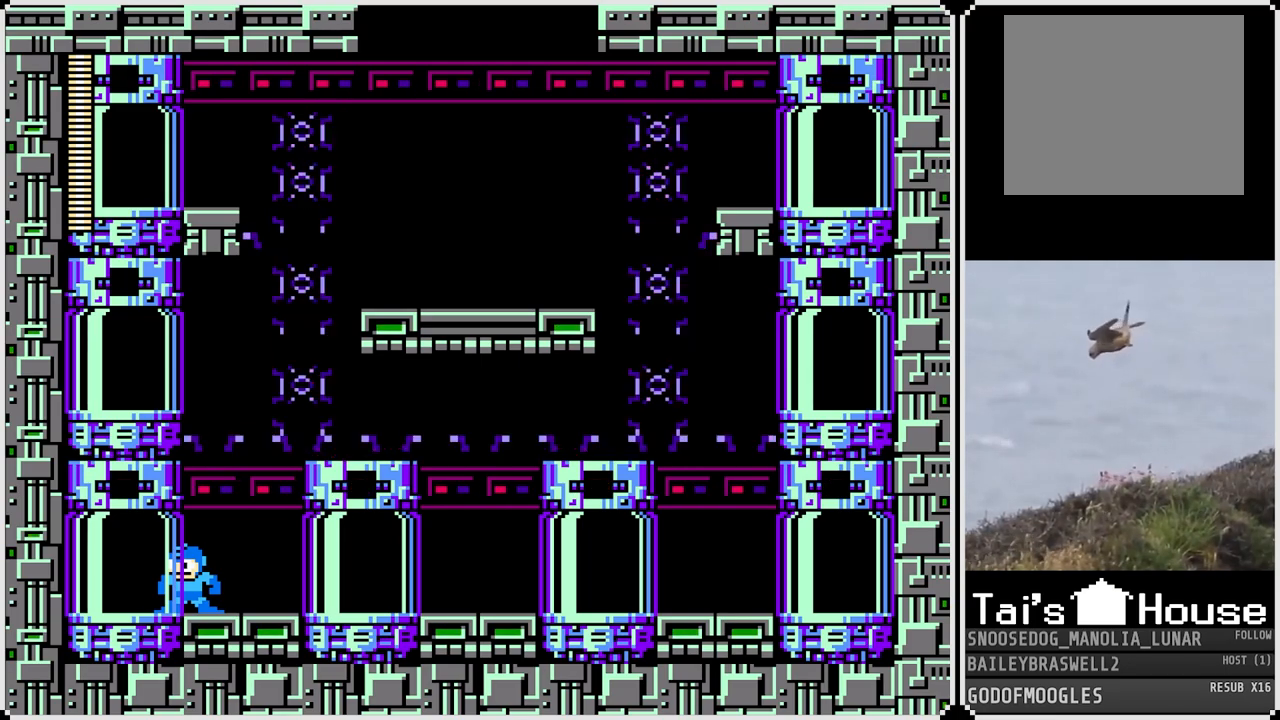
{"buttons": [], "left_stick": "center", "right_stick": "center", "events": []}
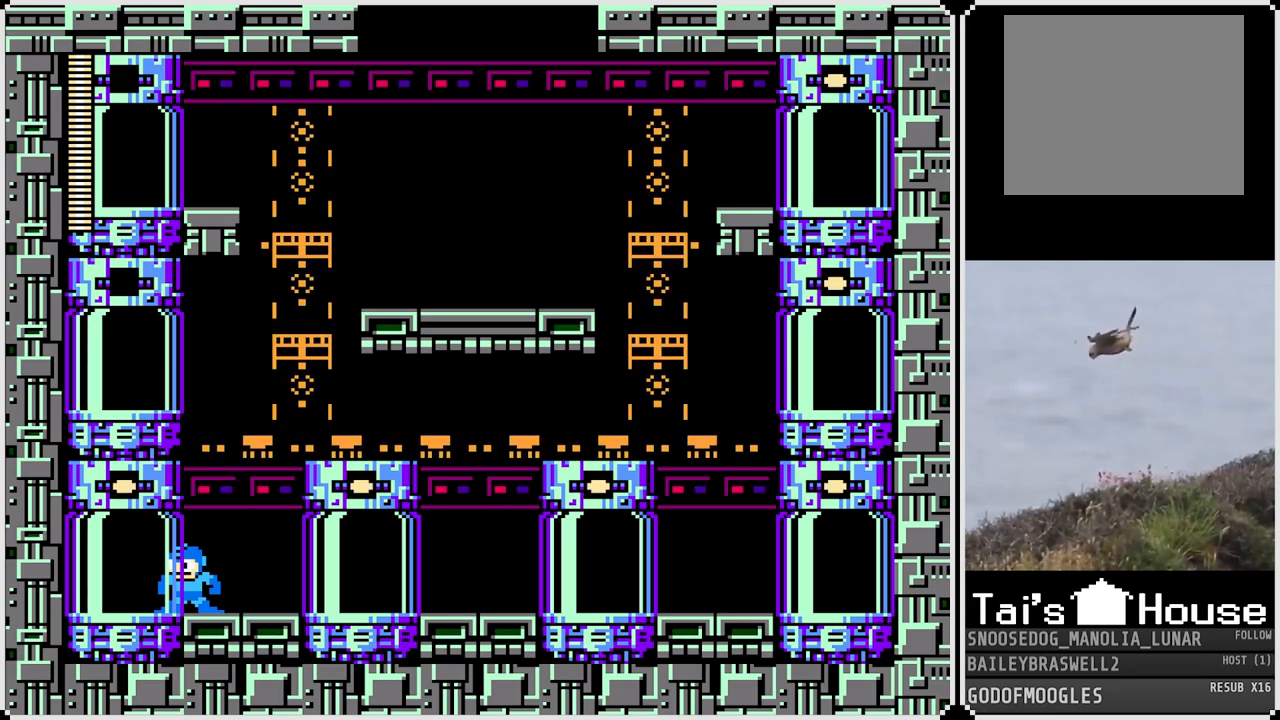
{"buttons": ["DPAD_LEFT"], "left_stick": "center", "right_stick": "center", "events": [[501, "DPAD_LEFT", "down"]]}
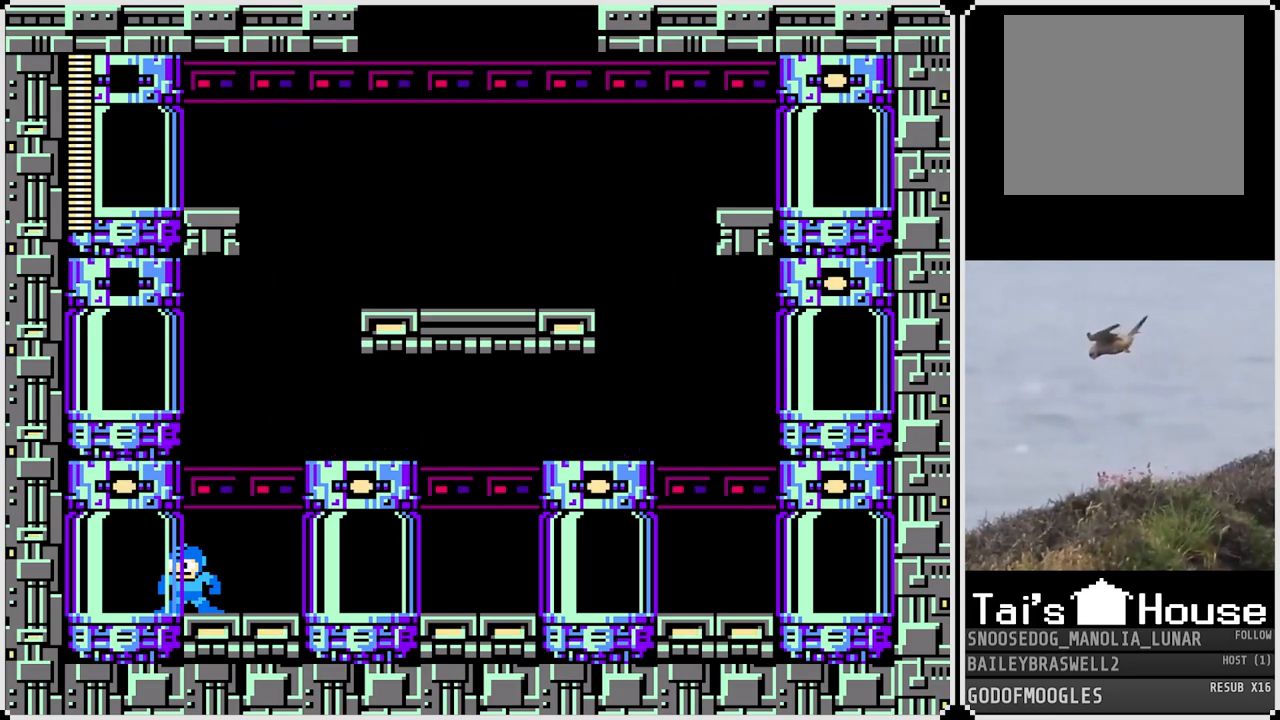
{"buttons": ["DPAD_LEFT"], "left_stick": "center", "right_stick": "center", "events": []}
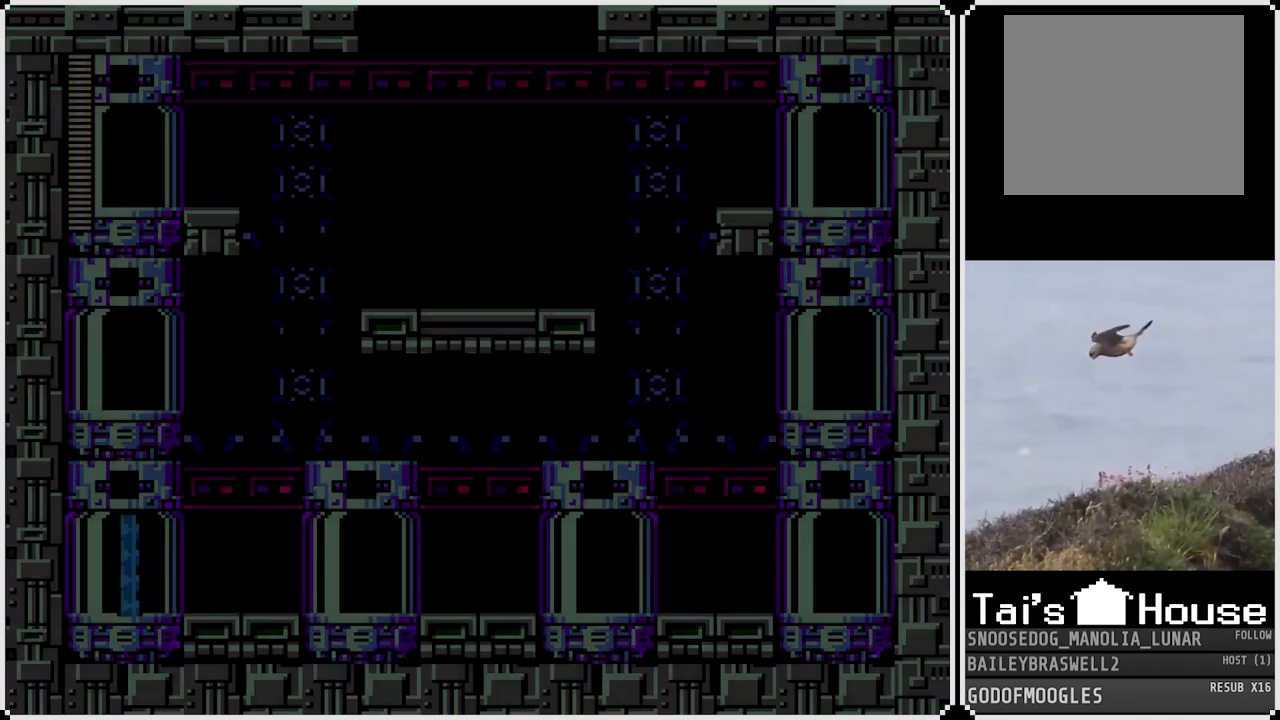
{"buttons": [], "left_stick": "center", "right_stick": "center", "events": [[50, "DPAD_LEFT", "up"]]}